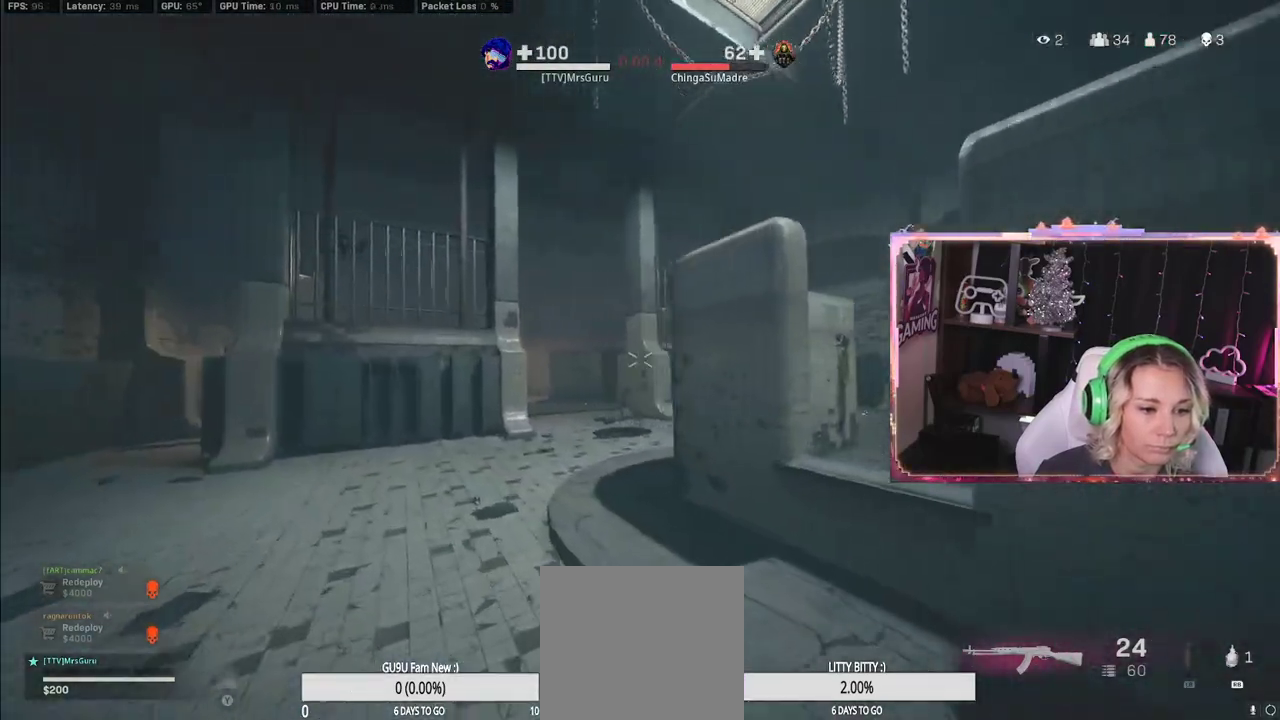
Gameplay with a controller (Xbox layout); each line is a JSON object with the inputs held at the frame after it. "events" lists button and stick changes between this image and that frame as [ms after this image, input, new state], when the widget could be followed in between.
{"buttons": ["L3"], "left_stick": "up", "right_stick": "left", "events": [[233, "L3", "down"], [400, "L3", "up"], [400, "left_stick", "up"], [400, "right_stick", "left"], [483, "L3", "down"]]}
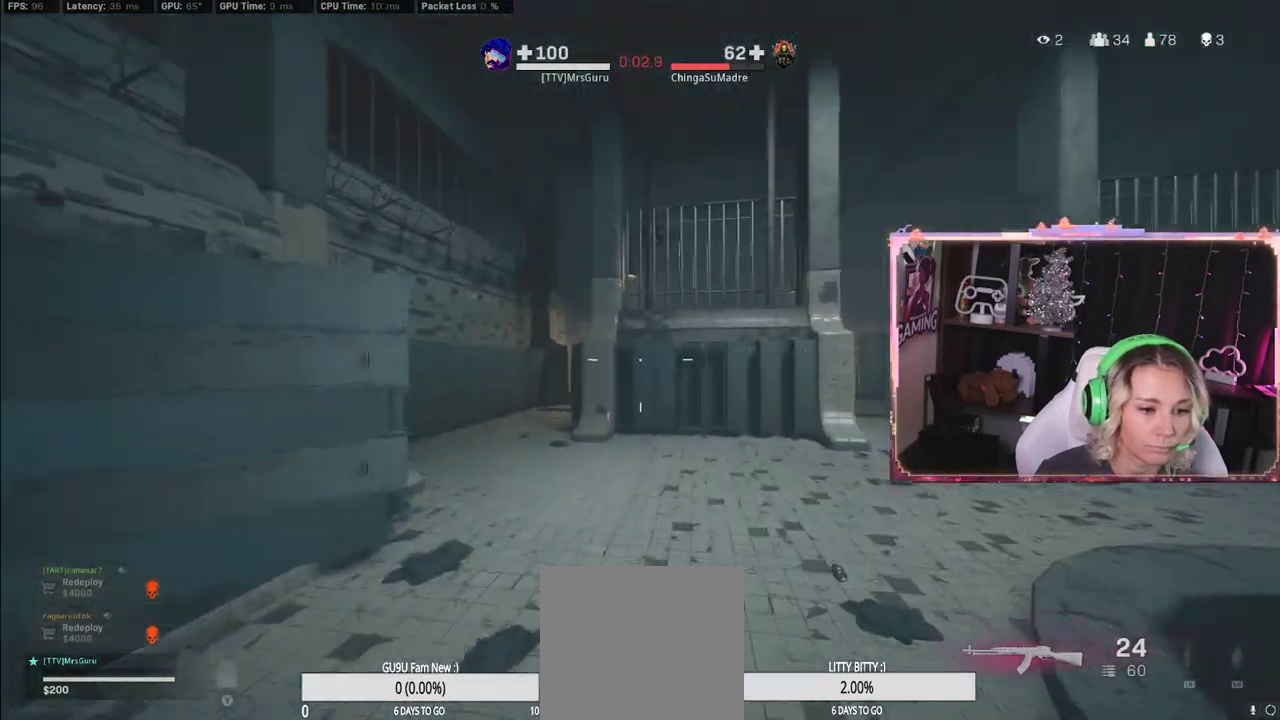
{"buttons": [], "left_stick": "up", "right_stick": "center", "events": [[100, "L3", "up"], [100, "right_stick", "center"], [150, "L3", "down"], [200, "right_stick", "left"], [367, "right_stick", "center"], [450, "L3", "up"]]}
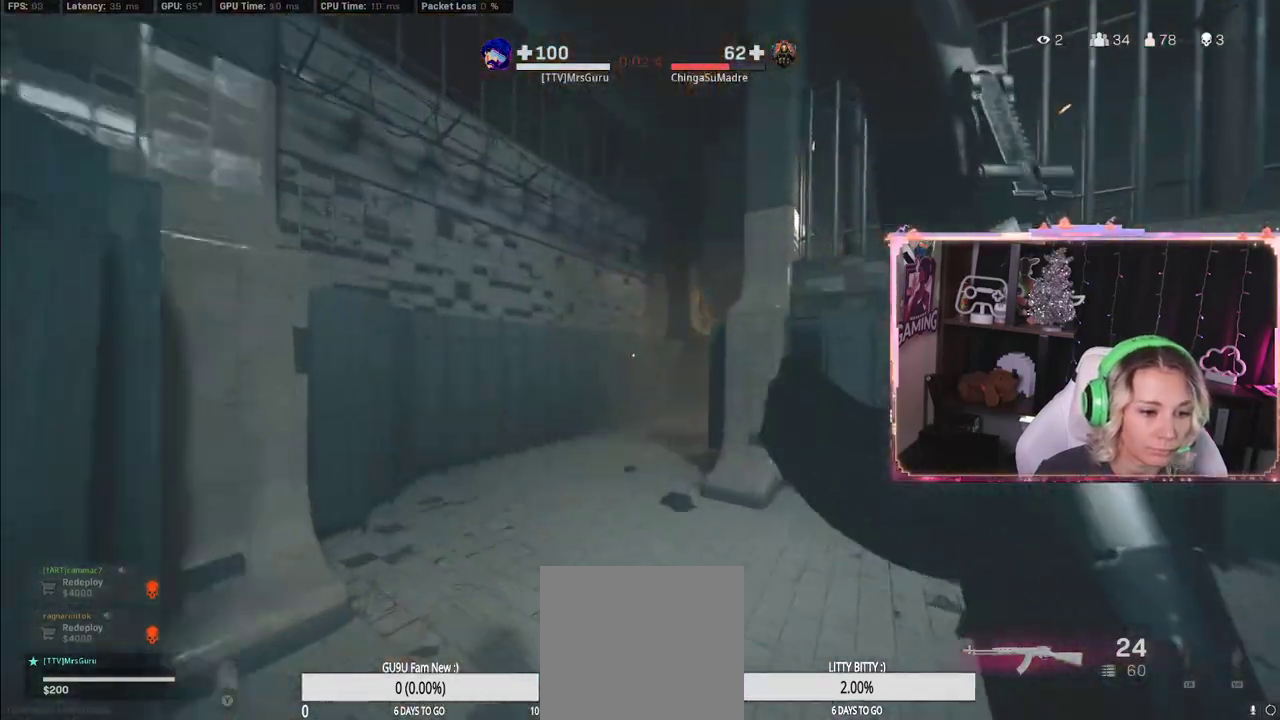
{"buttons": ["L3"], "left_stick": "up", "right_stick": "center", "events": [[83, "L3", "down"]]}
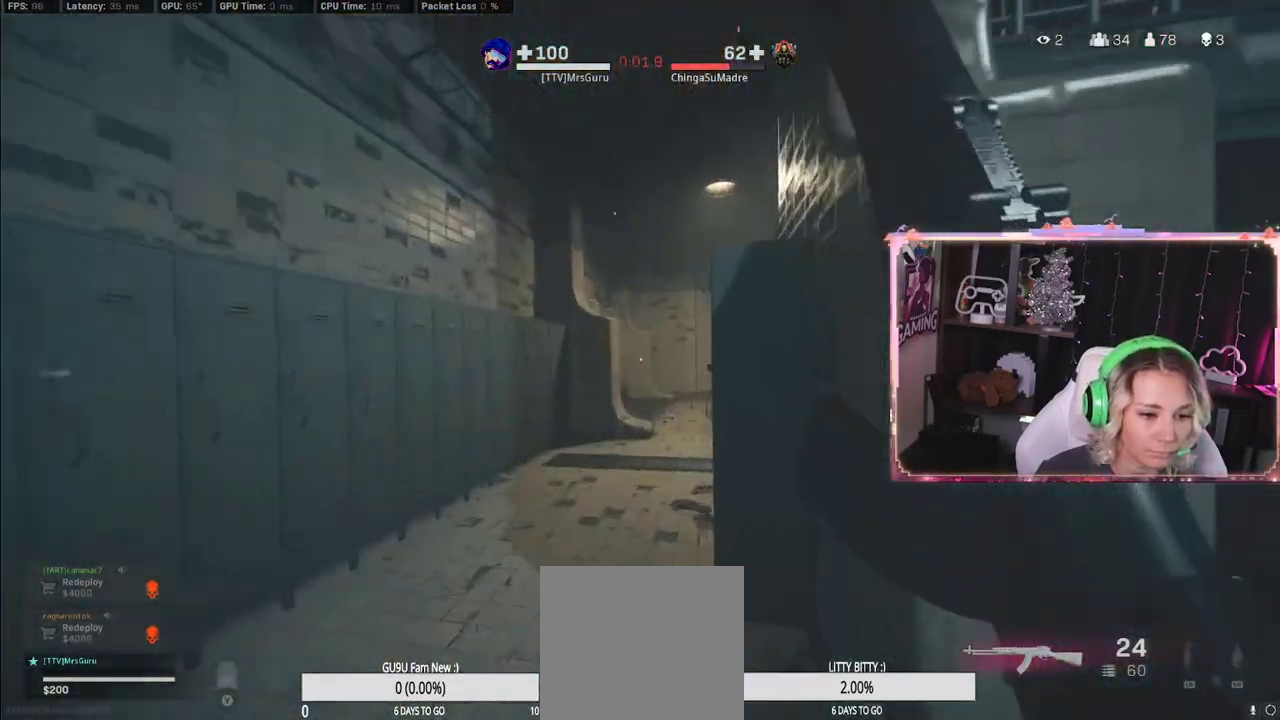
{"buttons": ["L3", "R3"], "left_stick": "up", "right_stick": "right", "events": [[33, "L3", "up"], [33, "right_stick", "right"], [83, "L3", "down"], [100, "right_stick", "center"], [300, "R3", "down"], [300, "right_stick", "right"]]}
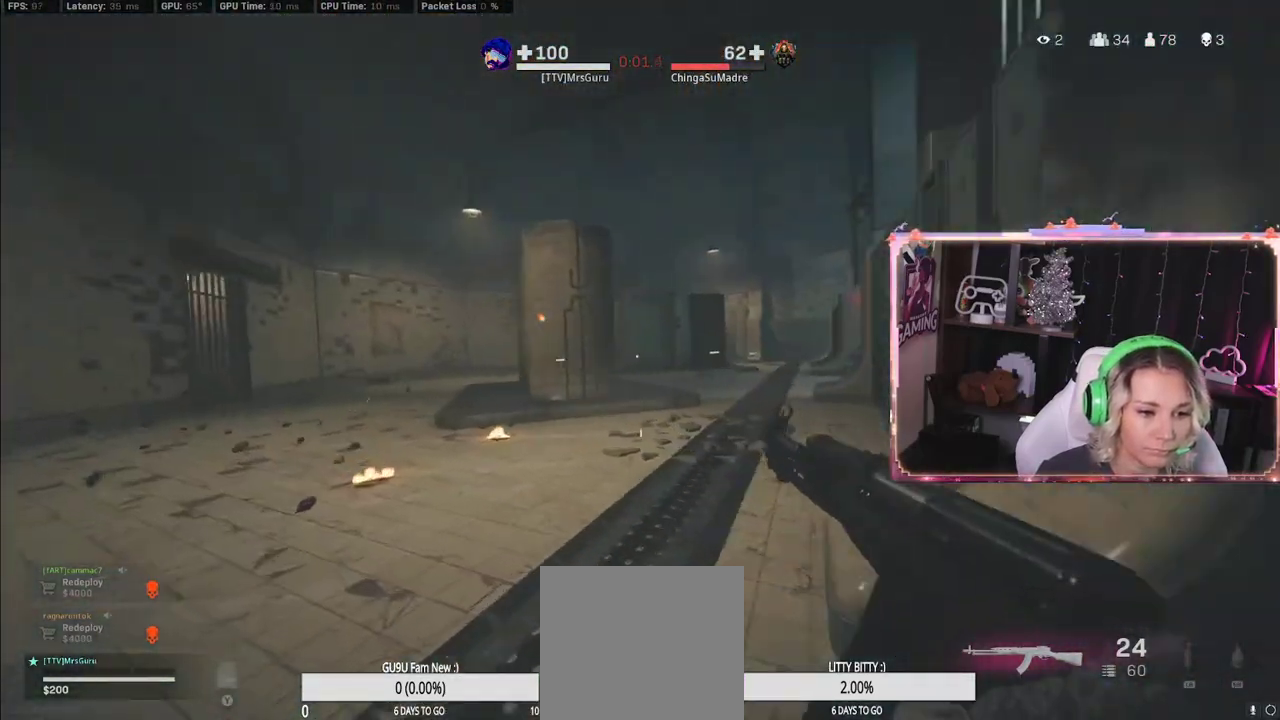
{"buttons": ["L2"], "left_stick": "up-left", "right_stick": "up-right", "events": [[233, "L3", "up"], [233, "left_stick", "up-left"], [283, "L2", "down"], [283, "R3", "up"], [367, "right_stick", "up-right"]]}
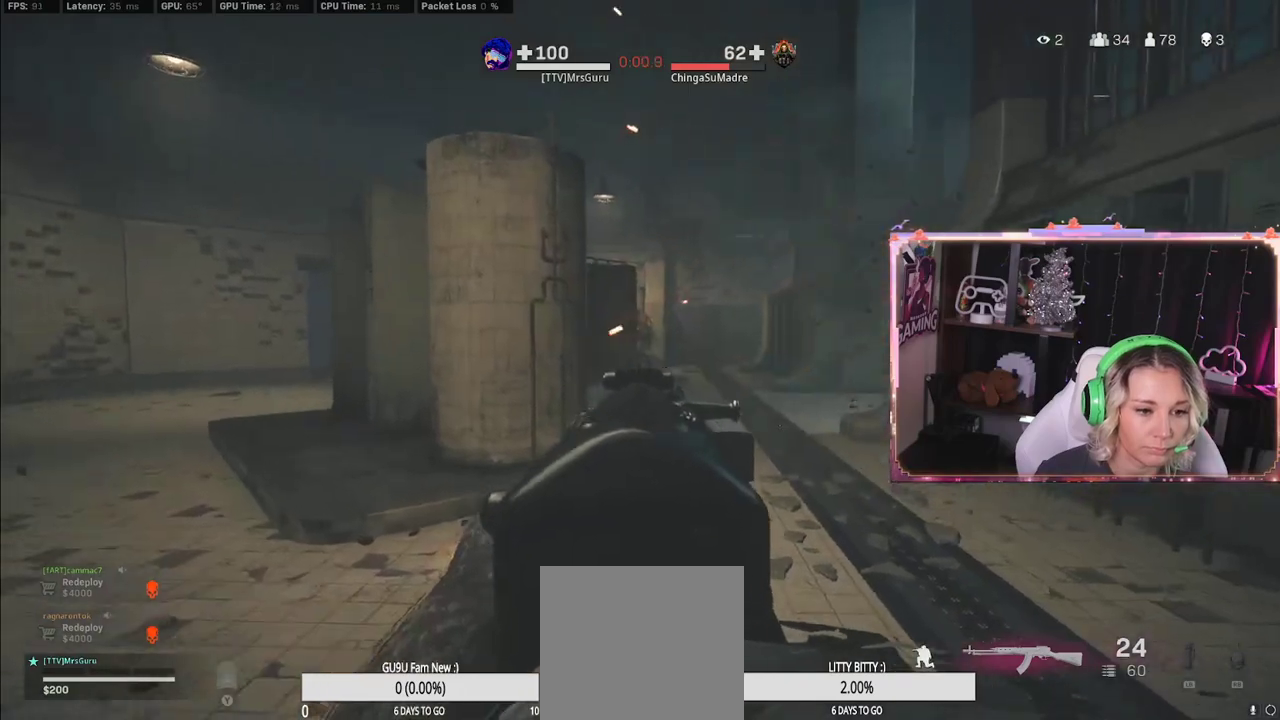
{"buttons": [], "left_stick": "up", "right_stick": "center", "events": [[100, "L2", "up"], [183, "right_stick", "center"], [300, "L3", "down"], [333, "left_stick", "up"], [483, "L3", "up"]]}
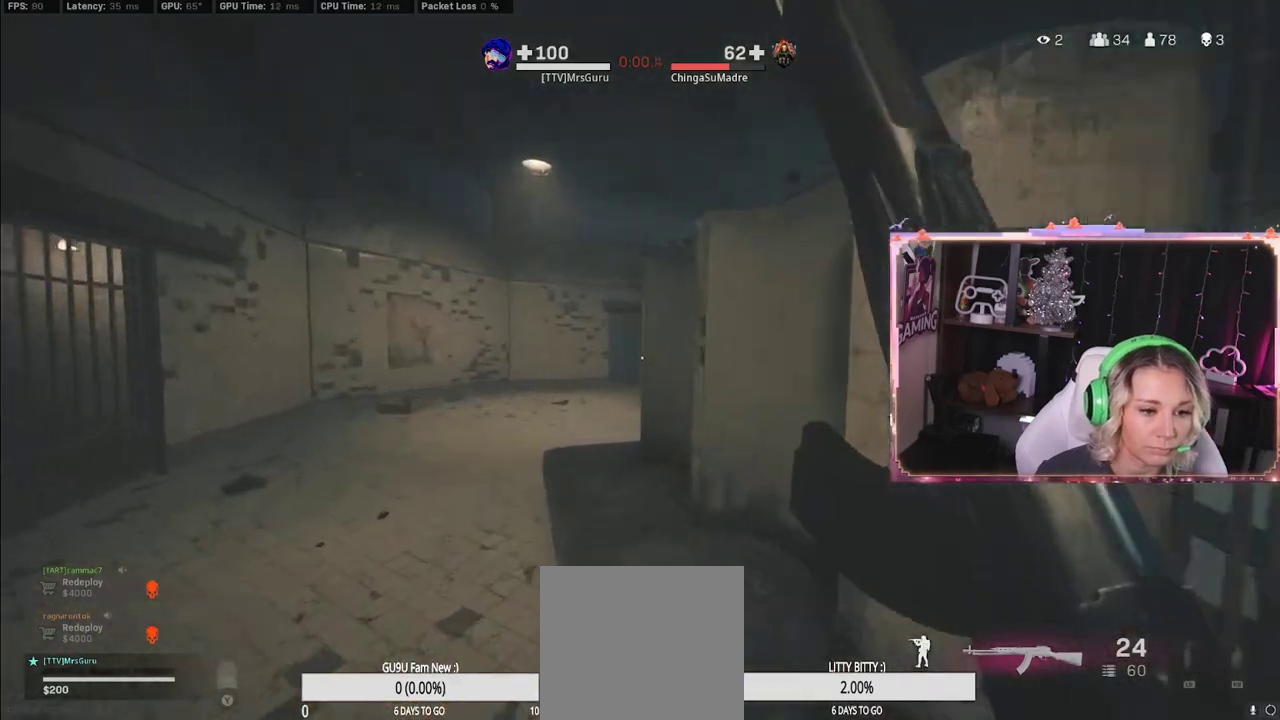
{"buttons": ["L3"], "left_stick": "up", "right_stick": "center", "events": [[50, "L3", "down"]]}
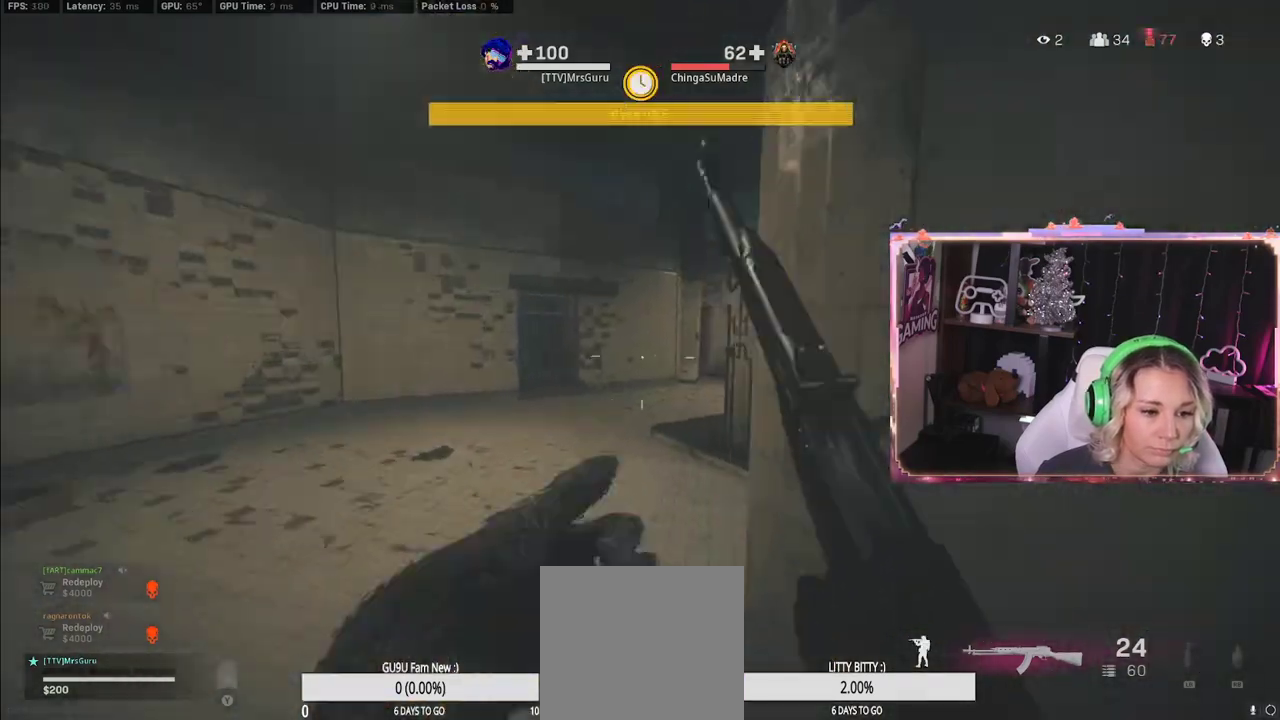
{"buttons": ["L2"], "left_stick": "down-left", "right_stick": "center", "events": [[17, "left_stick", "up-left"], [50, "L3", "up"], [50, "right_stick", "right"], [183, "L2", "down"], [183, "left_stick", "down-left"], [467, "right_stick", "center"]]}
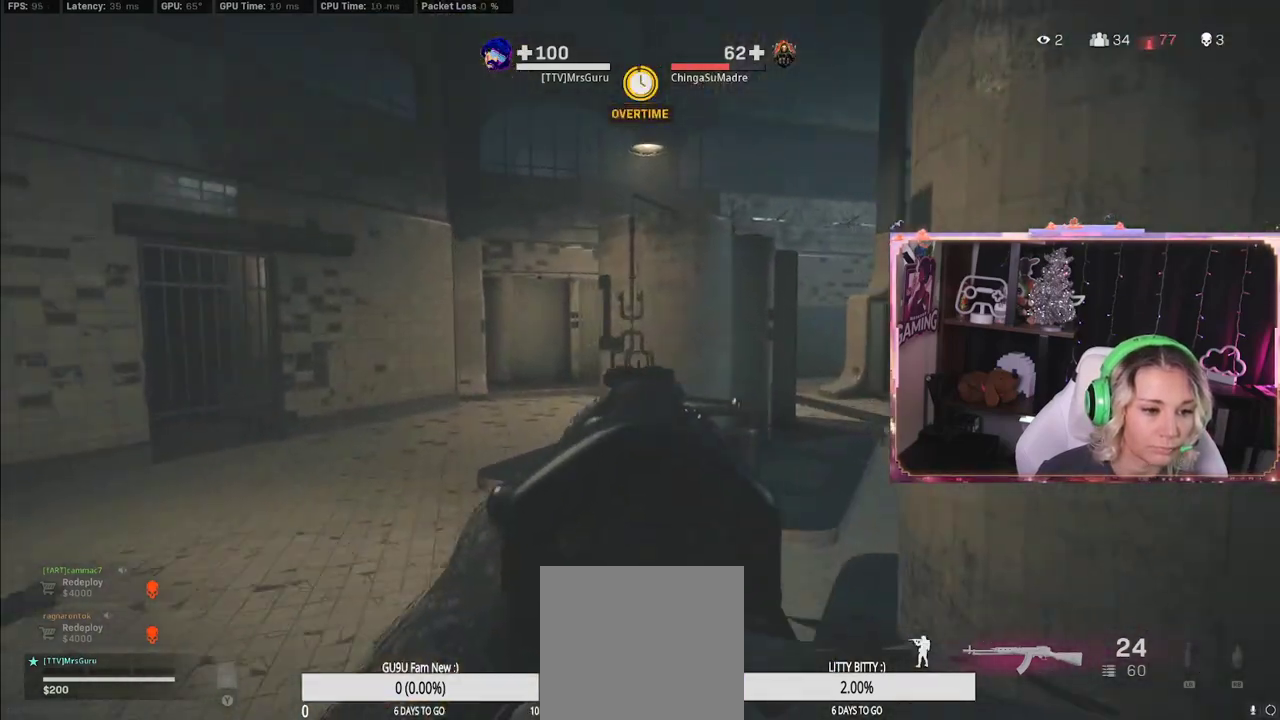
{"buttons": ["L2"], "left_stick": "down-left", "right_stick": "center", "events": []}
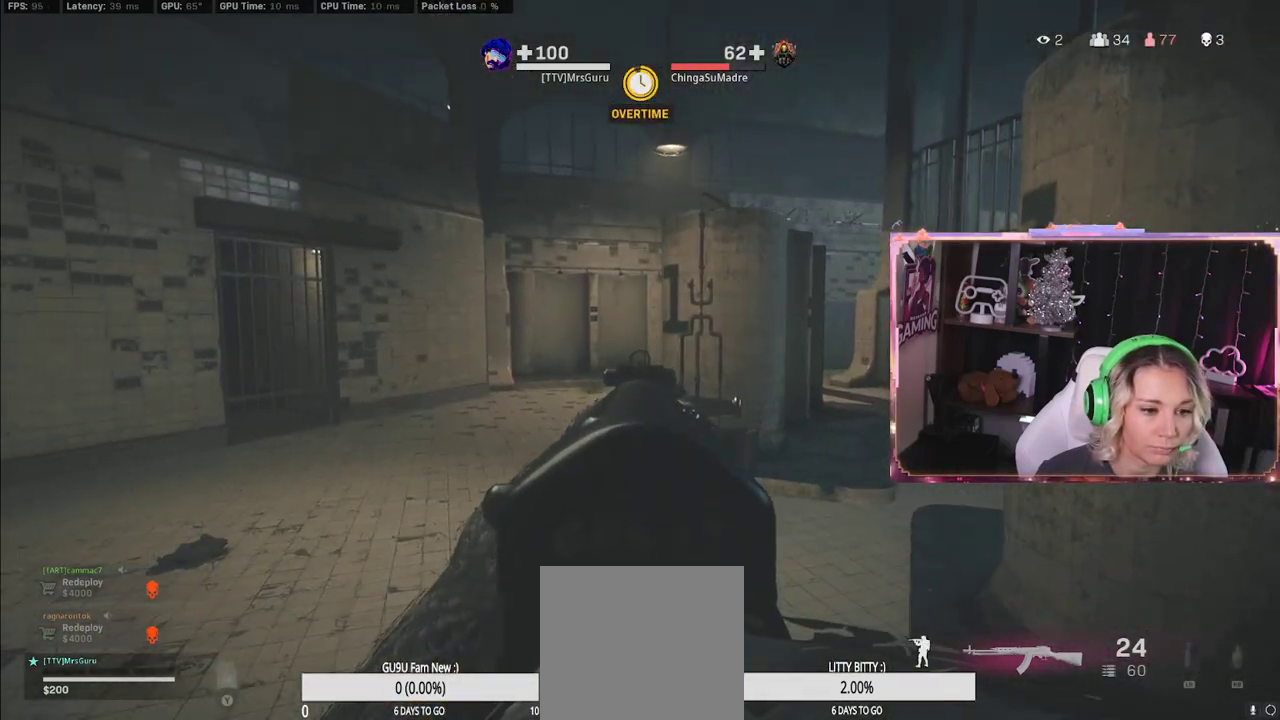
{"buttons": ["L2"], "left_stick": "down-left", "right_stick": "right", "events": [[67, "right_stick", "right"]]}
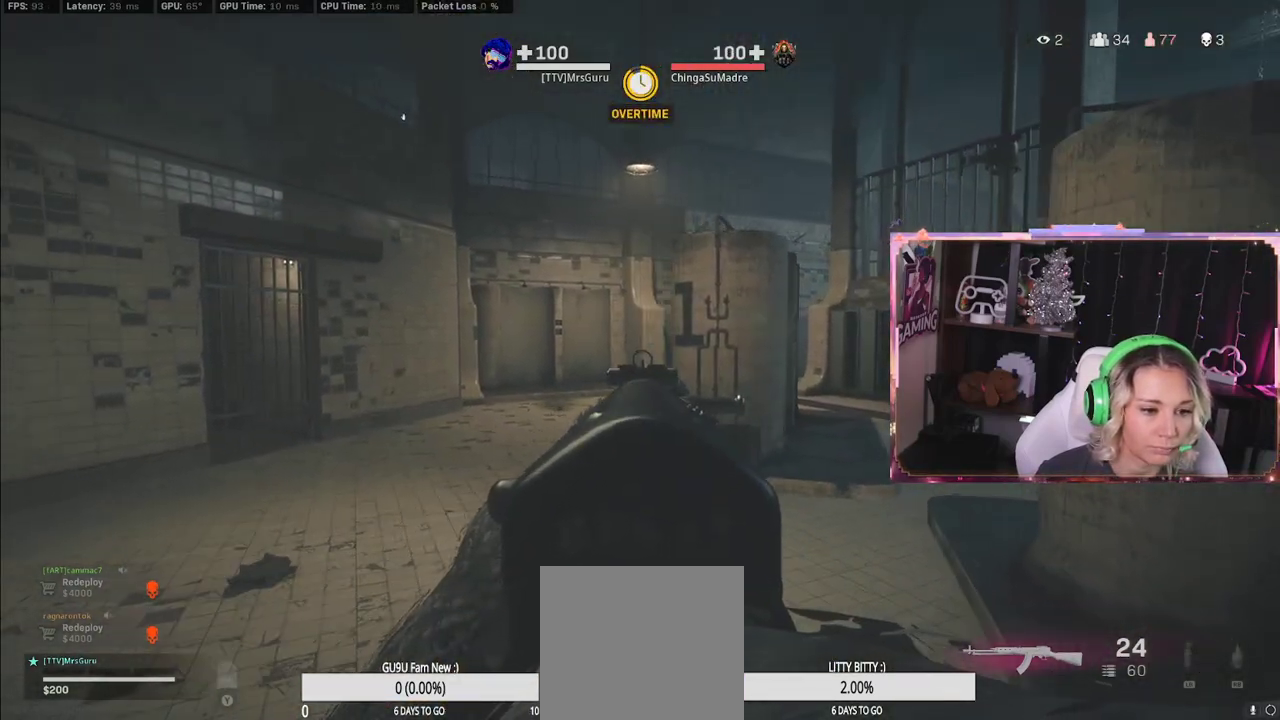
{"buttons": ["L2"], "left_stick": "down-left", "right_stick": "center", "events": [[200, "right_stick", "center"]]}
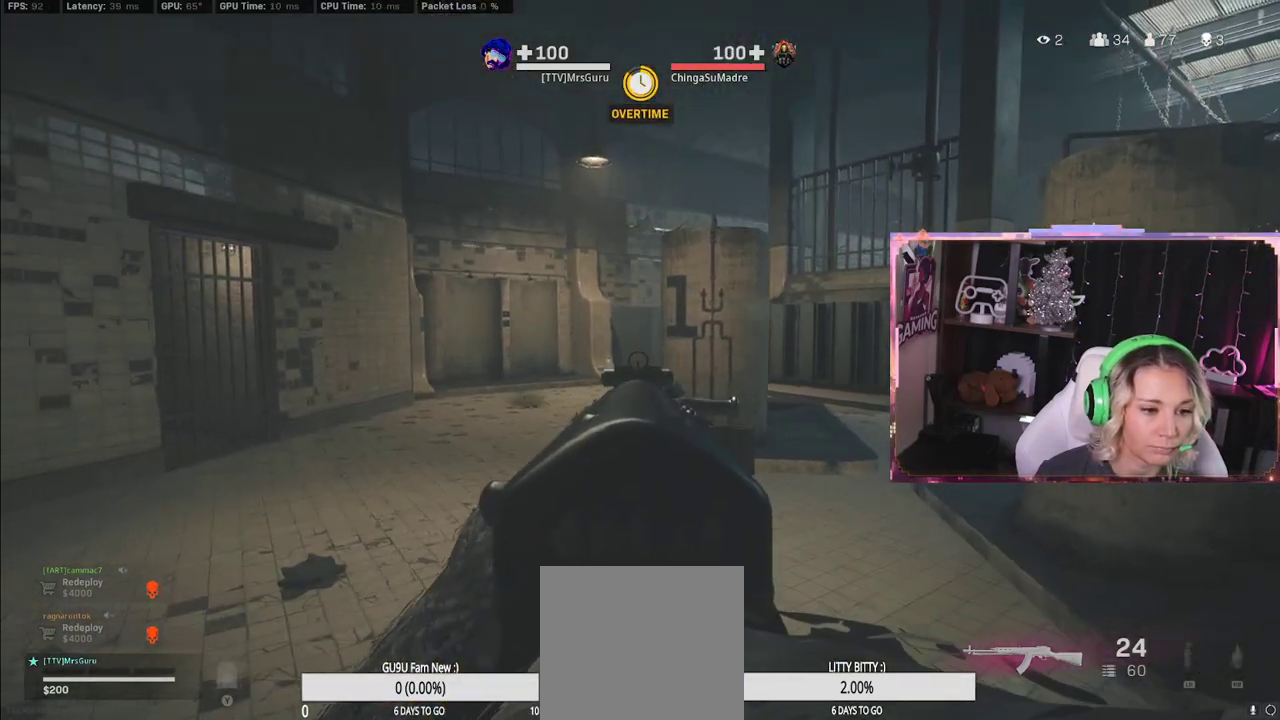
{"buttons": ["L2"], "left_stick": "right", "right_stick": "center", "events": [[83, "left_stick", "right"]]}
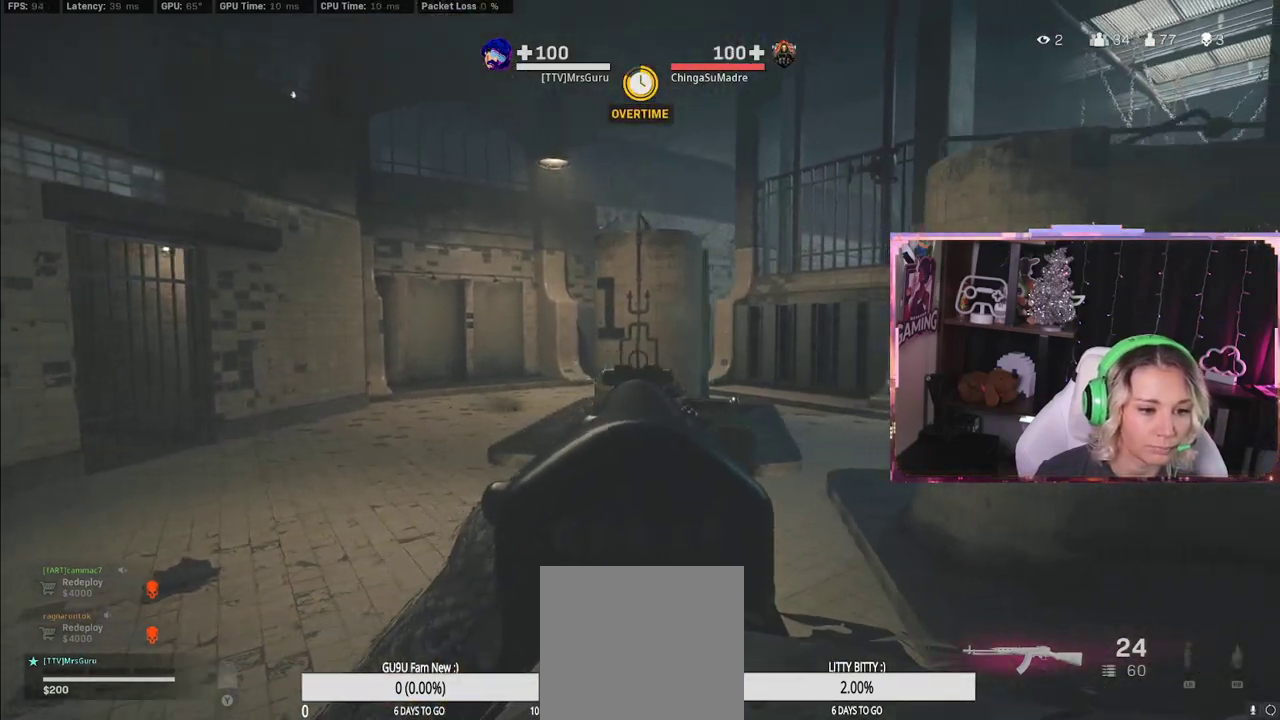
{"buttons": [], "left_stick": "right", "right_stick": "right", "events": [[200, "right_stick", "right"], [450, "L2", "up"]]}
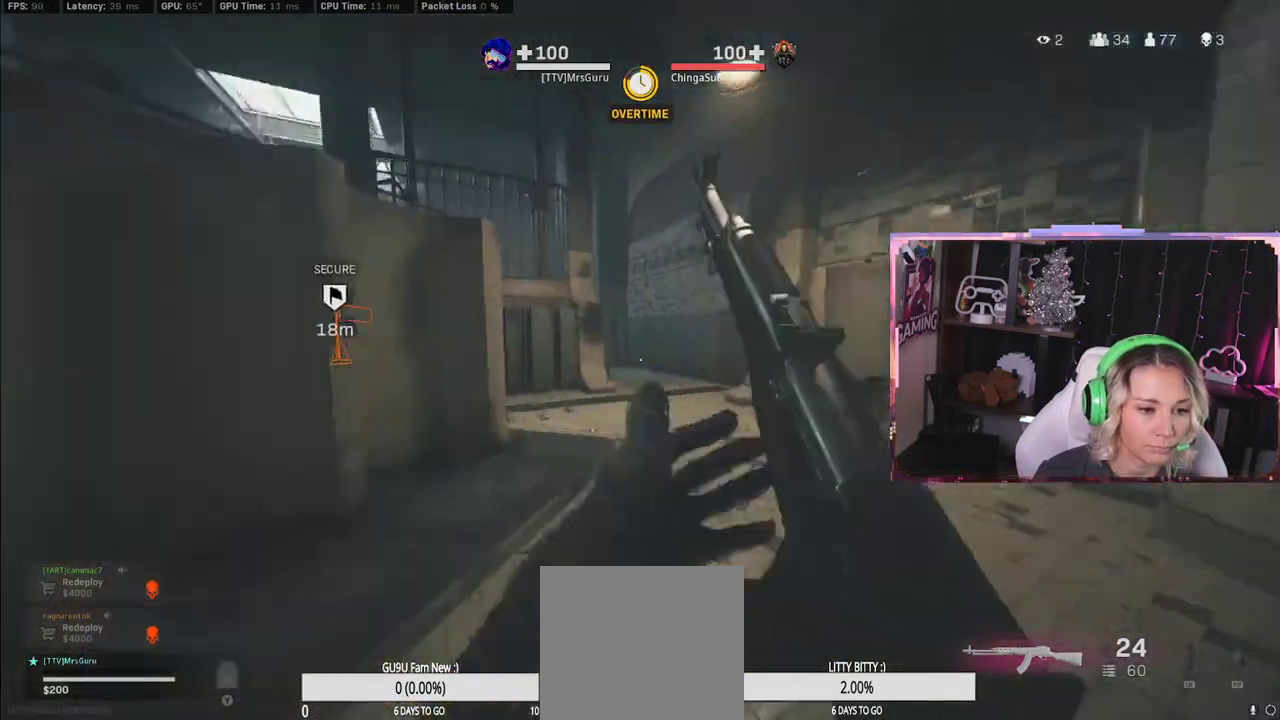
{"buttons": ["L3"], "left_stick": "up", "right_stick": "center", "events": [[83, "L3", "down"], [83, "left_stick", "up"], [150, "right_stick", "center"]]}
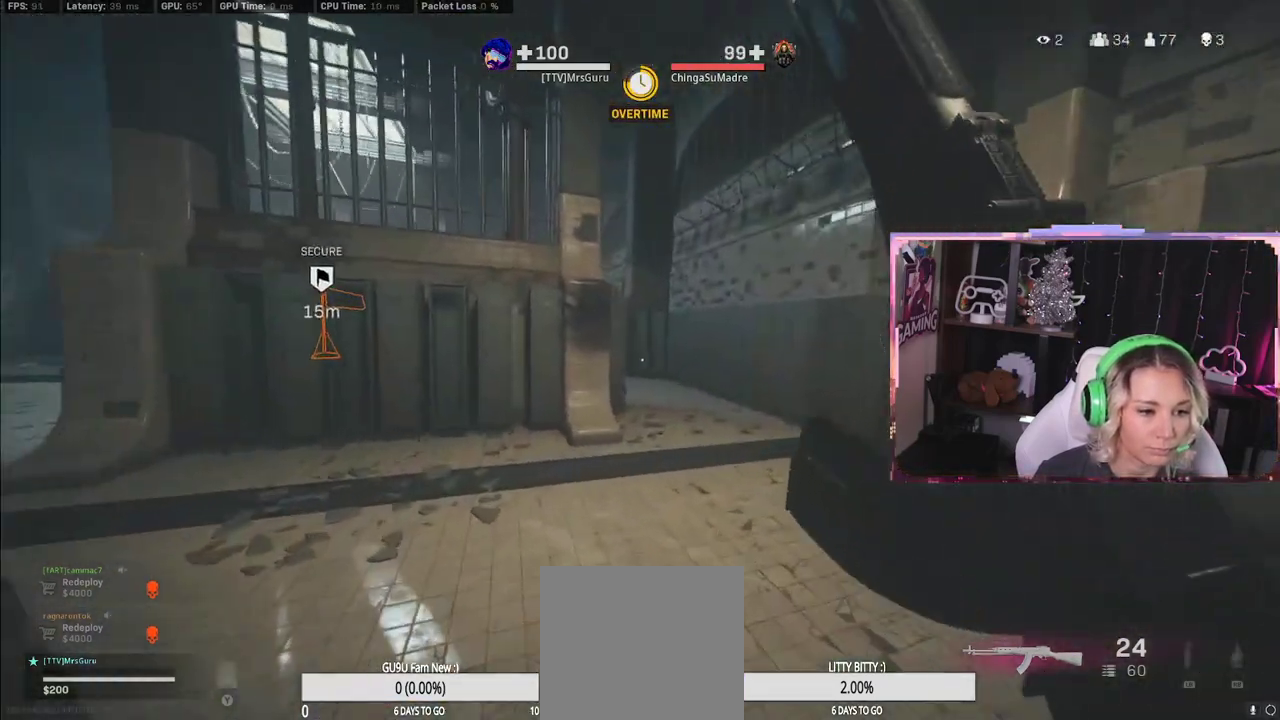
{"buttons": ["L3", "R3"], "left_stick": "up", "right_stick": "center", "events": [[417, "R3", "down"]]}
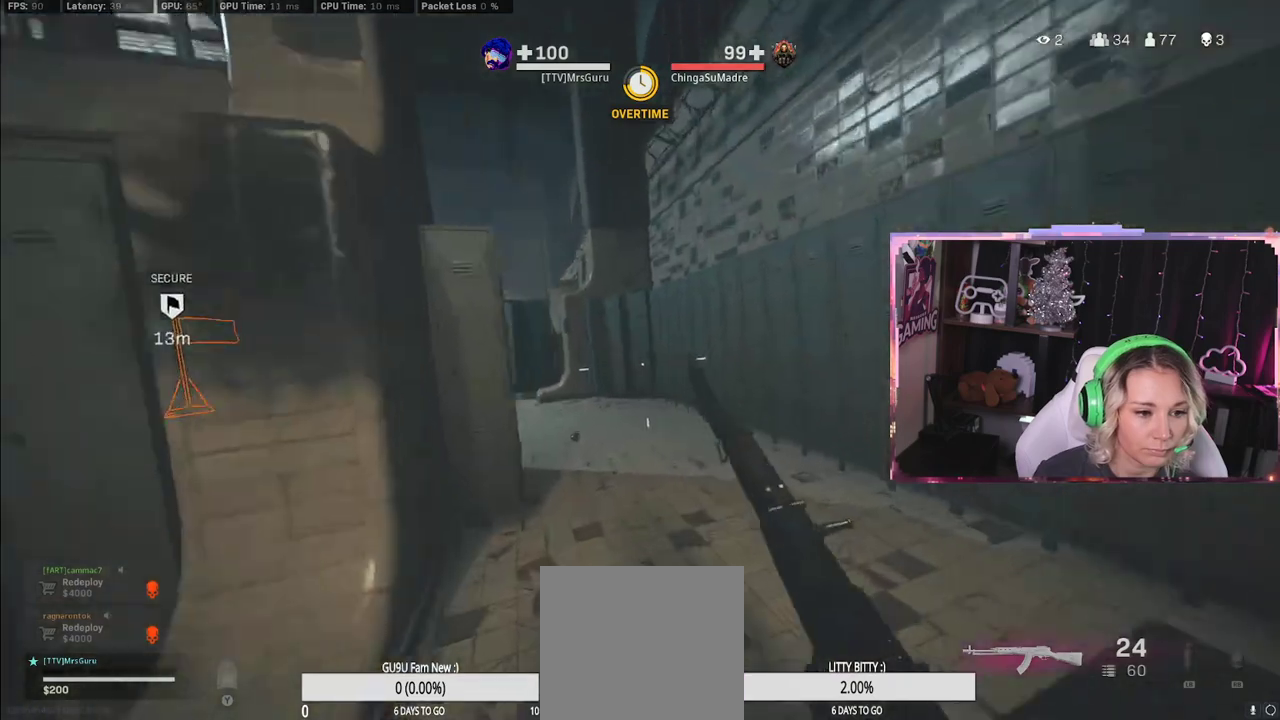
{"buttons": ["L3"], "left_stick": "up", "right_stick": "left", "events": [[33, "right_stick", "down-left"], [67, "L3", "up"], [333, "right_stick", "center"], [383, "R3", "up"], [483, "L3", "down"], [483, "right_stick", "left"]]}
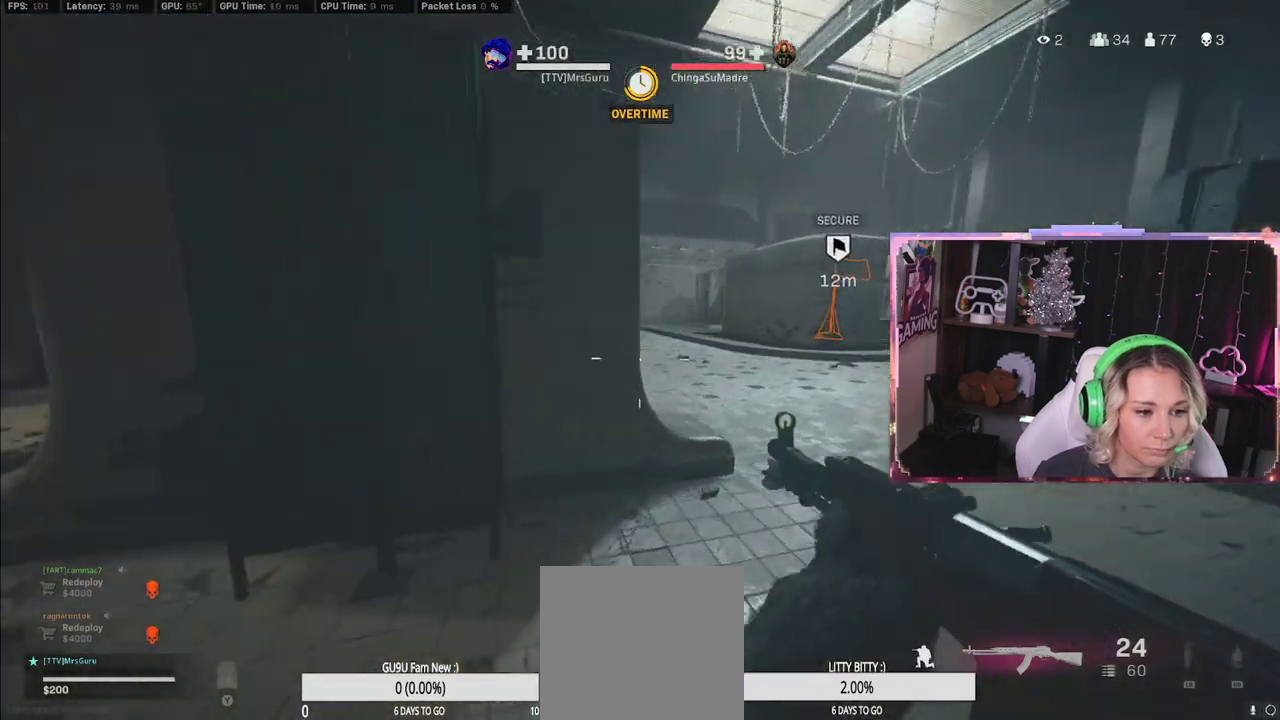
{"buttons": ["L2"], "left_stick": "up", "right_stick": "up", "events": [[33, "L3", "up"], [33, "right_stick", "center"], [300, "L2", "down"], [300, "right_stick", "up"]]}
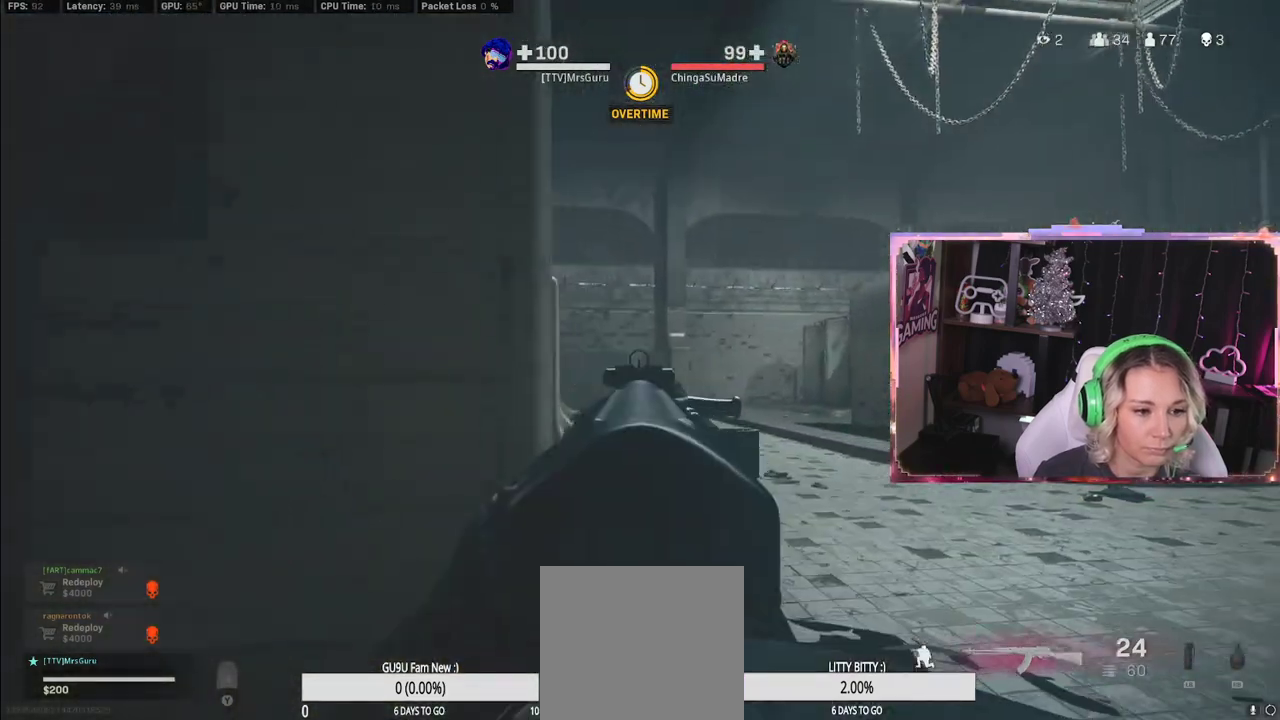
{"buttons": ["L2"], "left_stick": "up", "right_stick": "center", "events": [[67, "left_stick", "up-right"], [67, "right_stick", "center"], [217, "left_stick", "center"], [217, "right_stick", "down"], [383, "left_stick", "up"], [383, "right_stick", "center"]]}
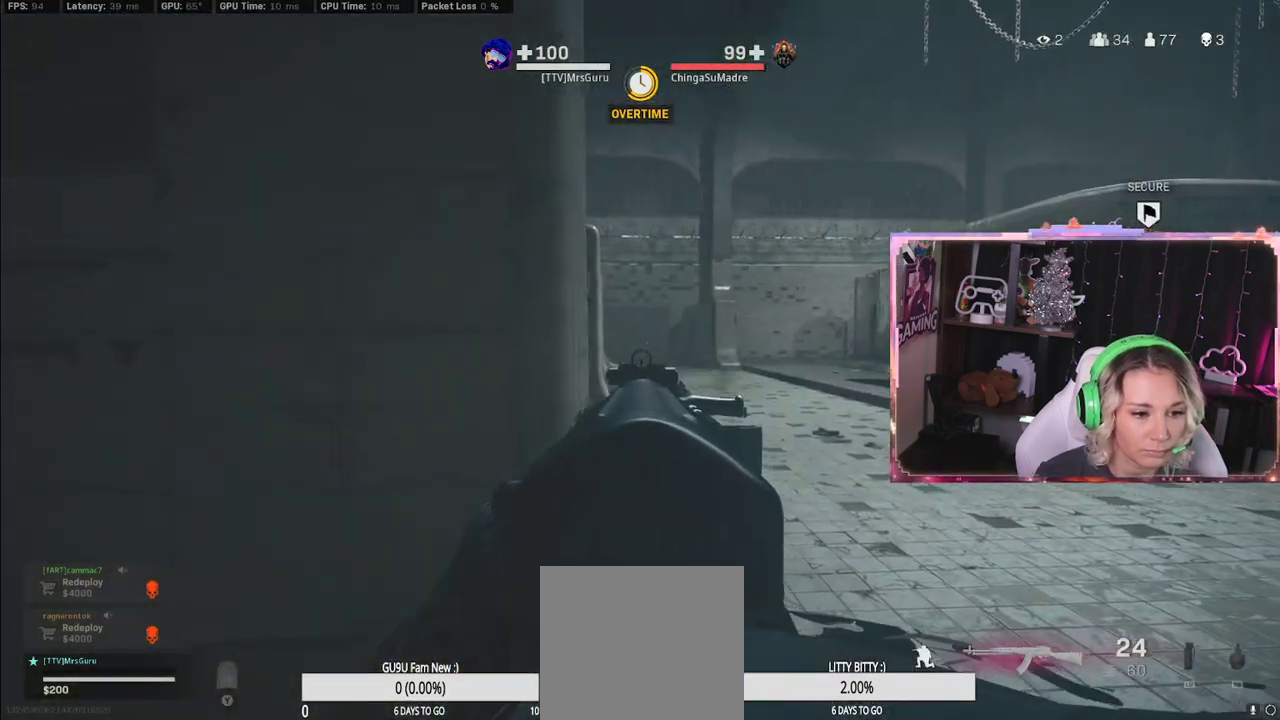
{"buttons": ["L2"], "left_stick": "up-right", "right_stick": "center", "events": [[183, "left_stick", "up-right"]]}
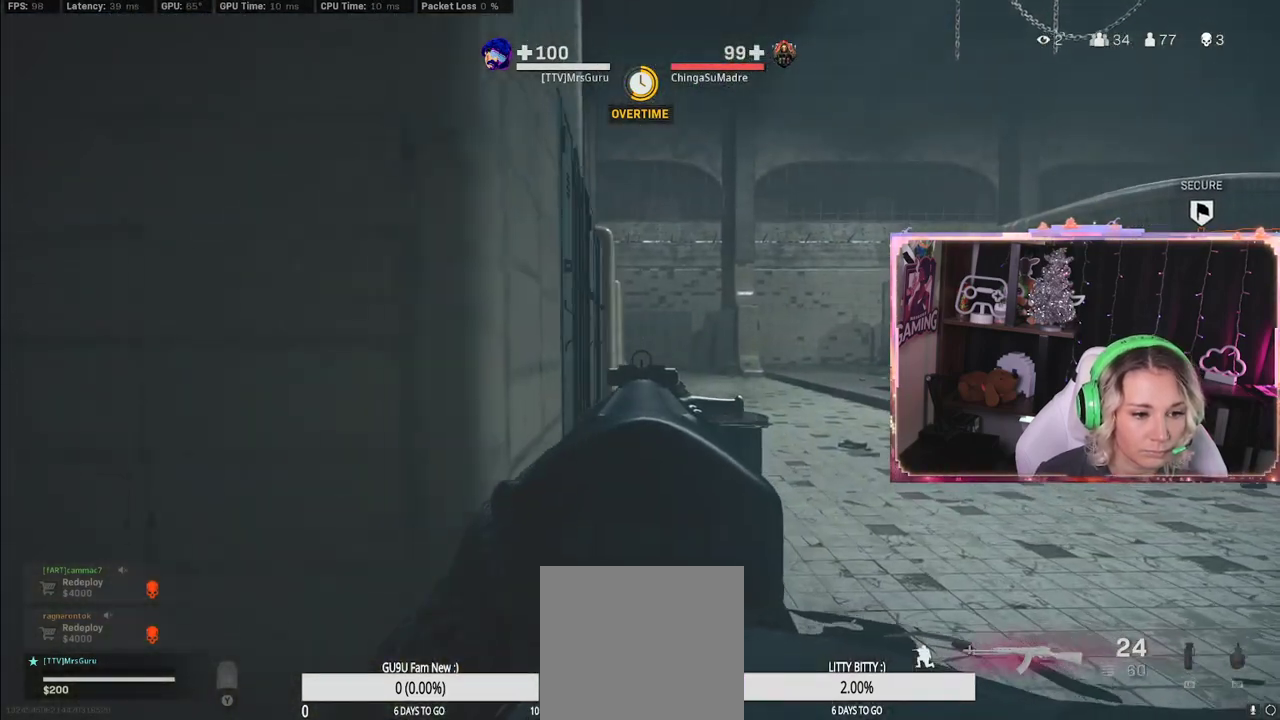
{"buttons": ["L2"], "left_stick": "up-right", "right_stick": "center", "events": []}
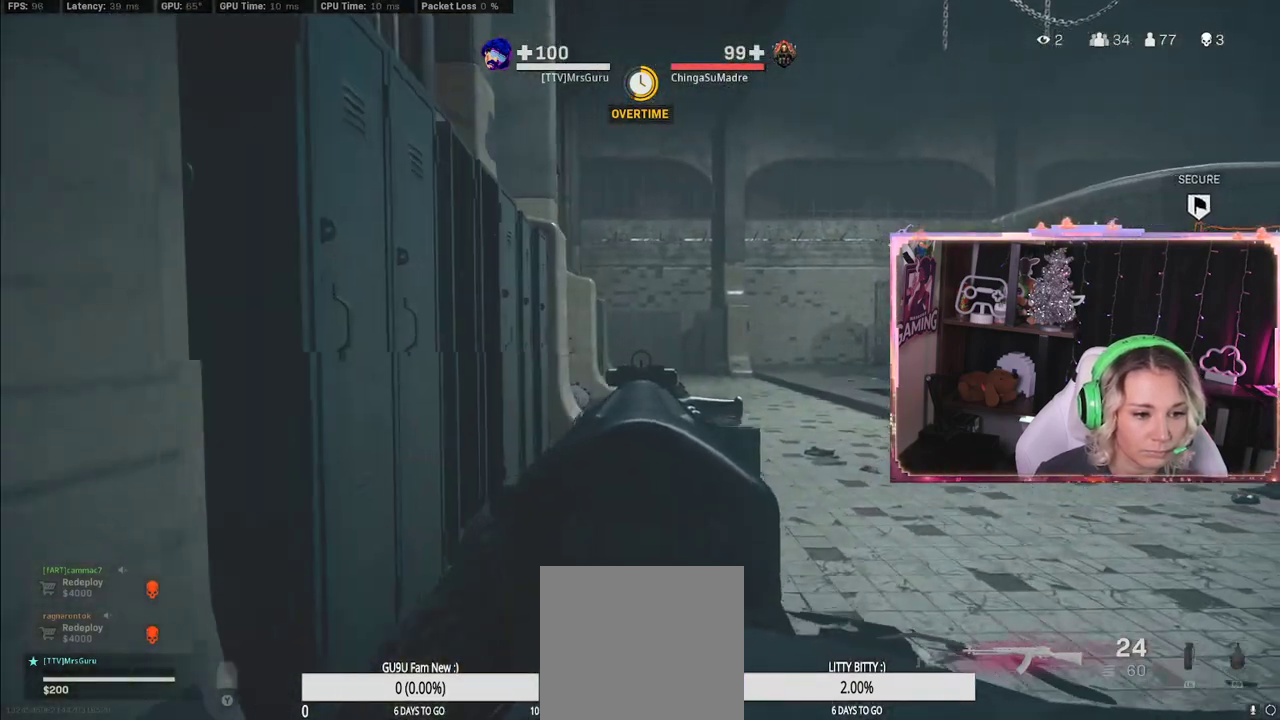
{"buttons": ["L2"], "left_stick": "up-left", "right_stick": "center", "events": [[417, "left_stick", "up-left"]]}
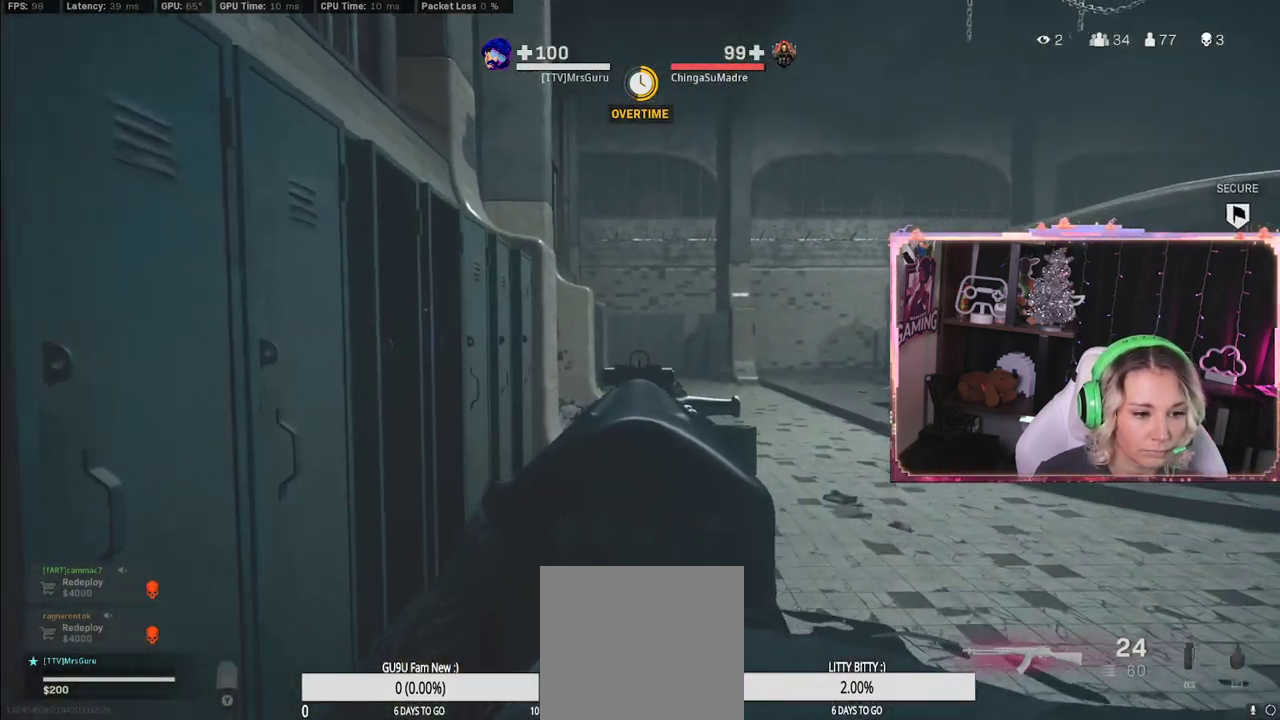
{"buttons": ["L2"], "left_stick": "up-left", "right_stick": "center", "events": []}
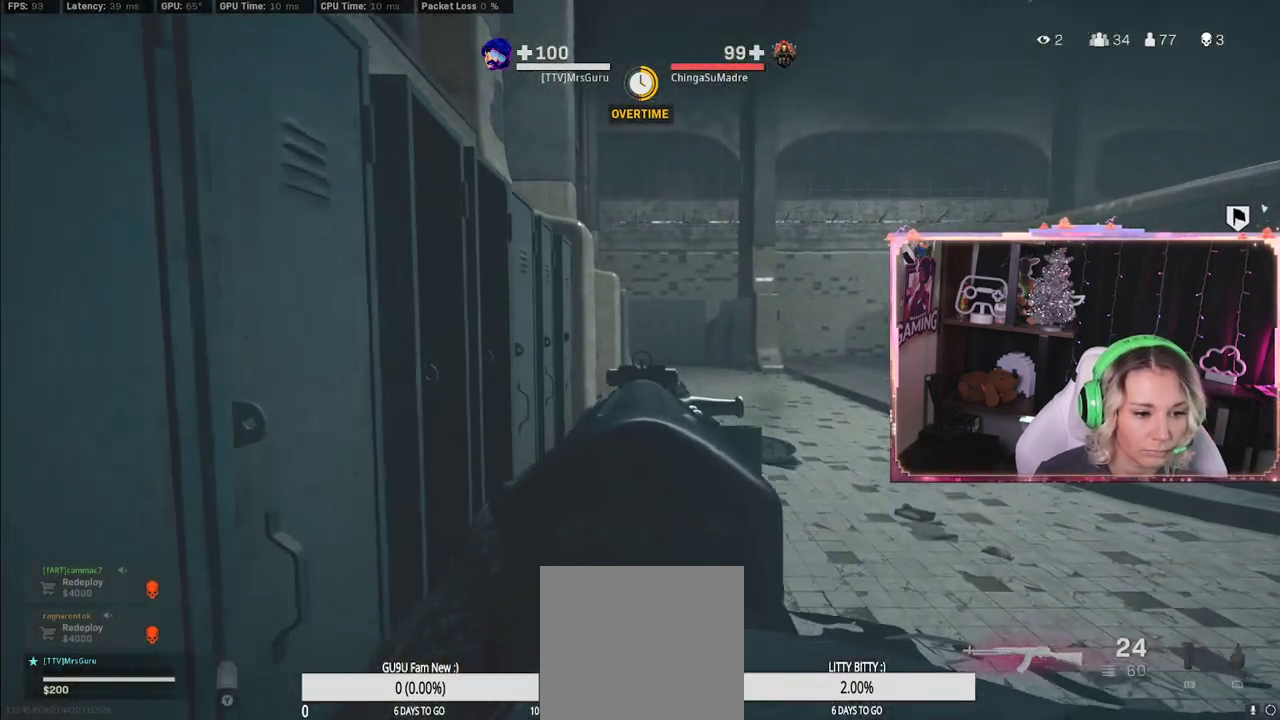
{"buttons": [], "left_stick": "up", "right_stick": "center", "events": [[83, "left_stick", "up"], [483, "L2", "up"]]}
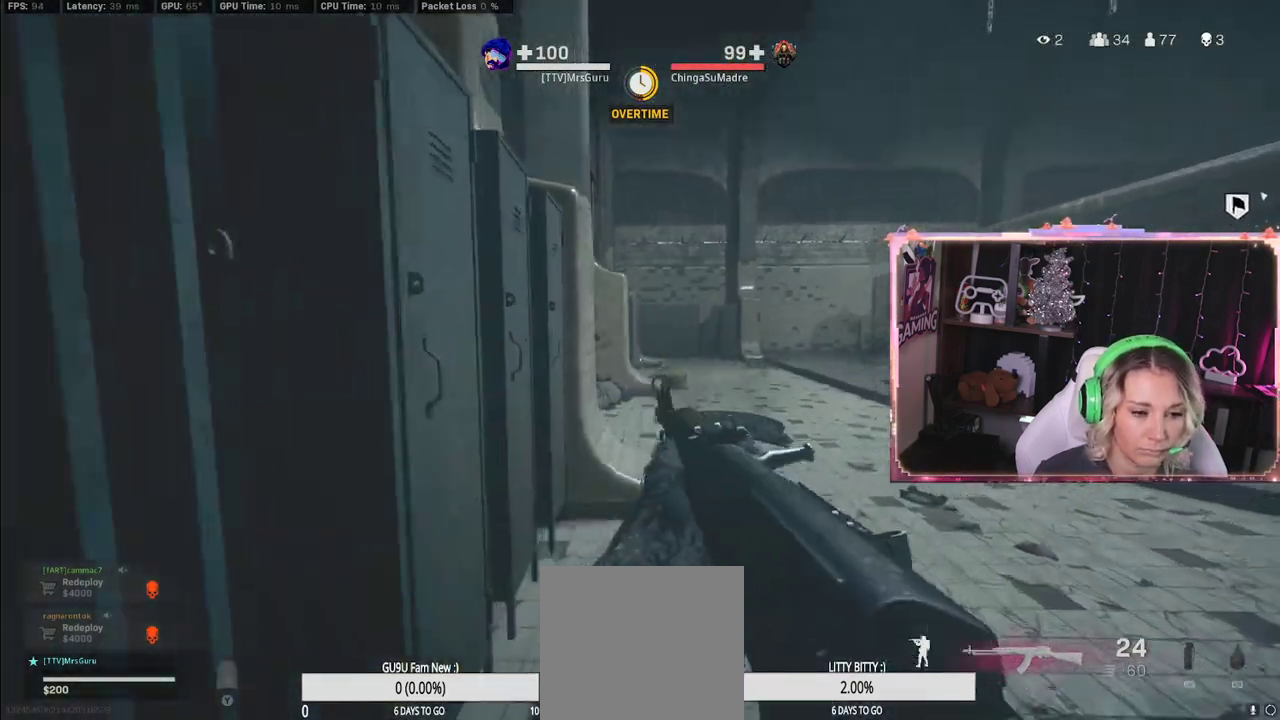
{"buttons": ["L3"], "left_stick": "up", "right_stick": "left", "events": [[133, "L3", "down"], [317, "right_stick", "left"]]}
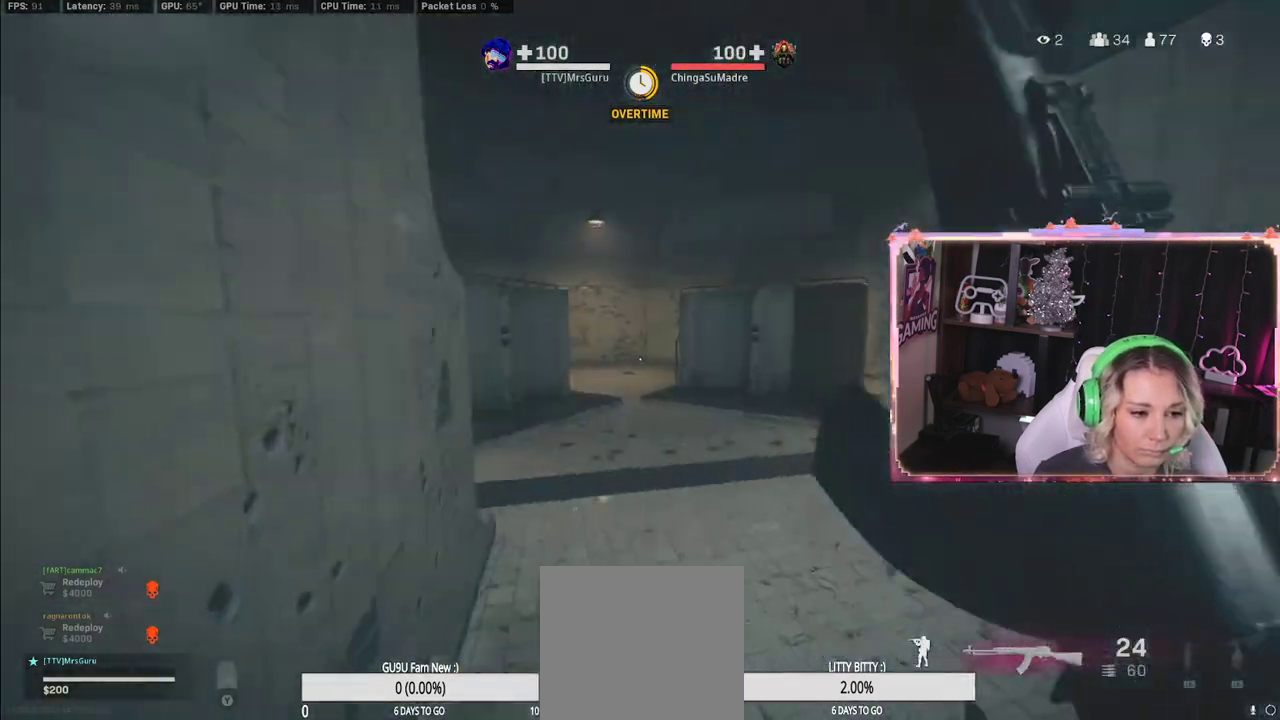
{"buttons": [], "left_stick": "down-right", "right_stick": "left", "events": [[83, "L3", "up"], [83, "right_stick", "center"], [233, "L3", "down"], [283, "L3", "up"], [417, "left_stick", "down-right"], [433, "right_stick", "left"]]}
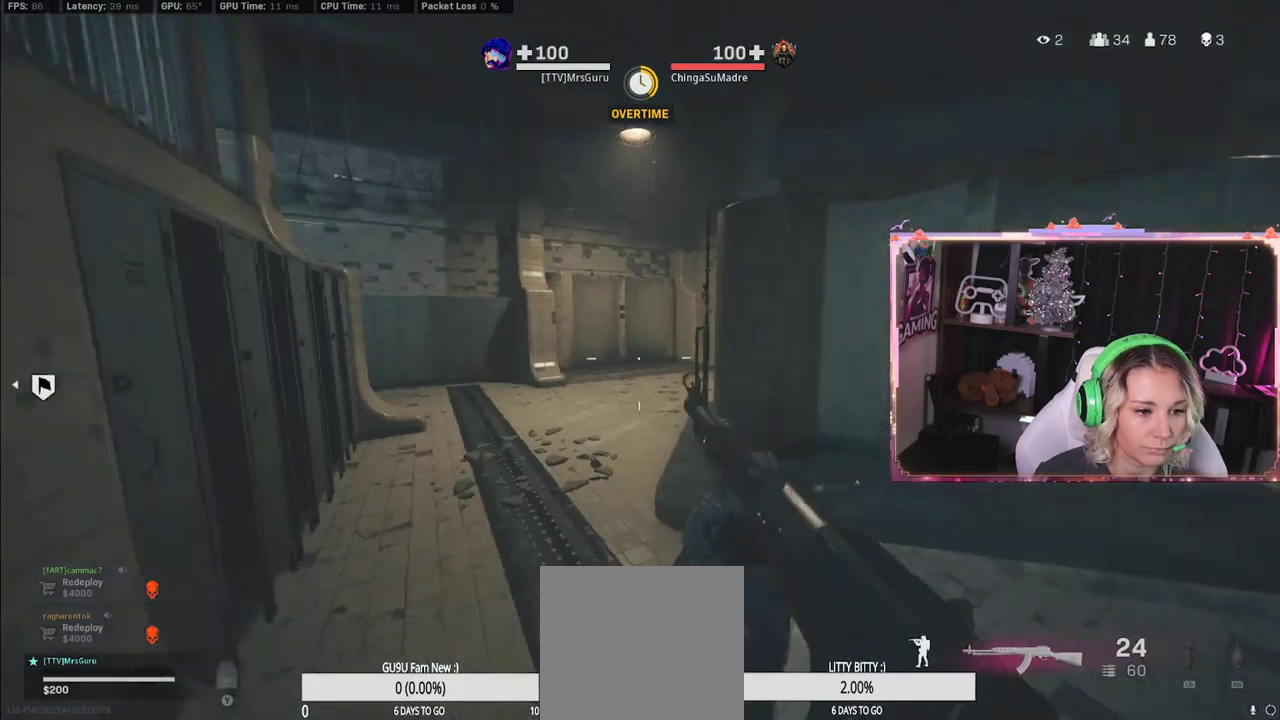
{"buttons": ["L2"], "left_stick": "up-left", "right_stick": "right", "events": [[50, "L2", "down"], [50, "right_stick", "center"], [217, "right_stick", "right"], [250, "left_stick", "up-left"]]}
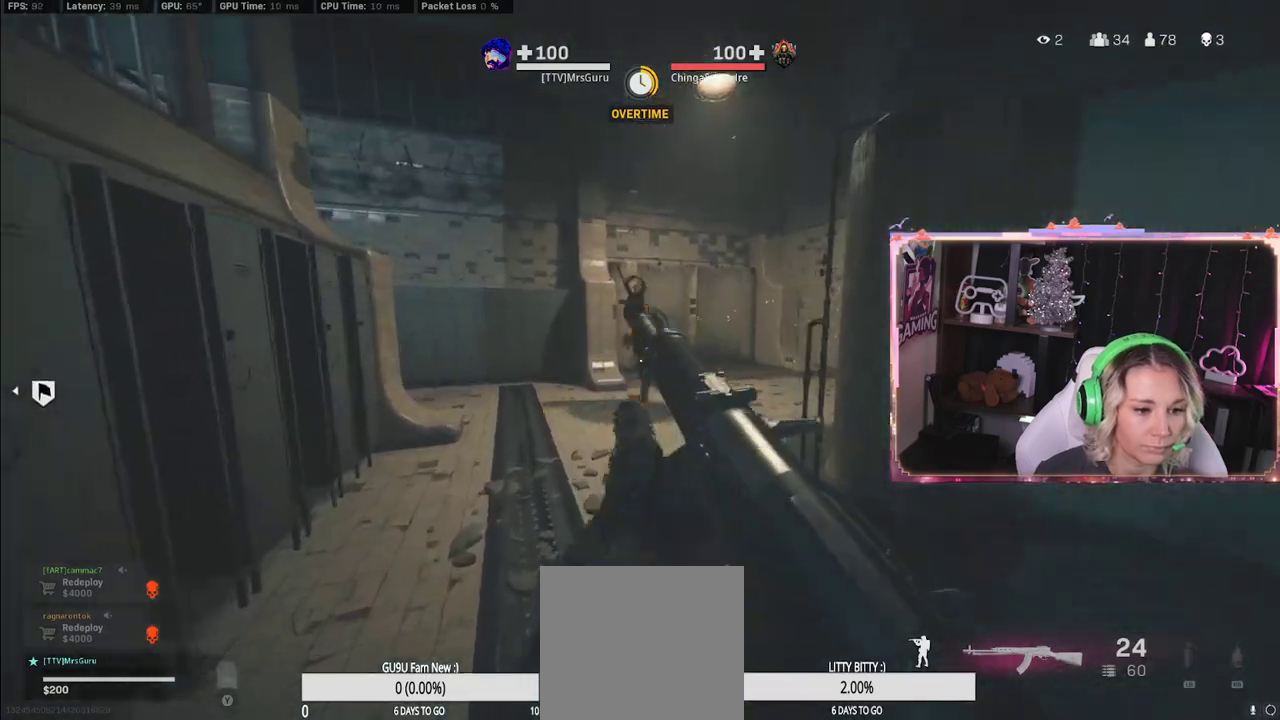
{"buttons": ["L2", "R2", "L3"], "left_stick": "up", "right_stick": "up-left", "events": [[67, "L2", "up"], [67, "L3", "down"], [67, "right_stick", "center"], [83, "L2", "down"], [83, "left_stick", "up"], [300, "R2", "down"], [300, "right_stick", "left"], [350, "right_stick", "up-left"]]}
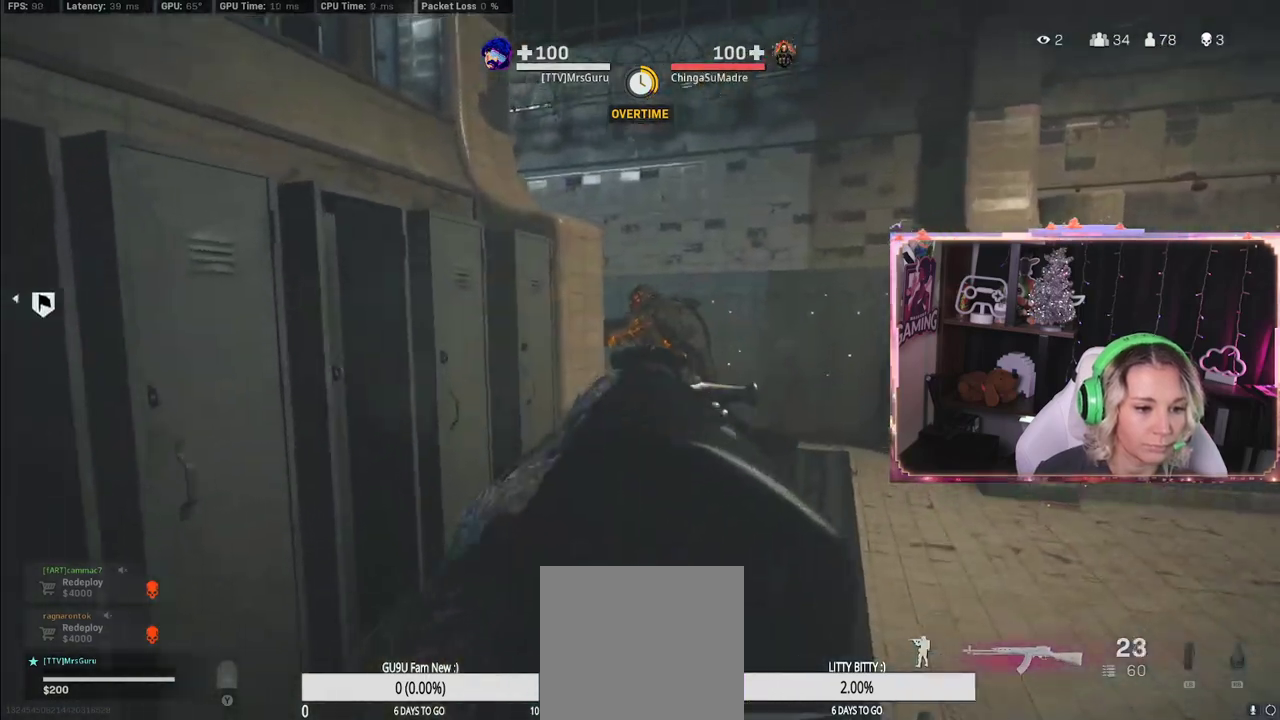
{"buttons": ["L2", "R2"], "left_stick": "up-right", "right_stick": "right", "events": [[100, "L3", "up"], [133, "R2", "up"], [133, "left_stick", "up-right"], [133, "right_stick", "right"], [317, "L3", "down"], [317, "R2", "down"], [400, "L3", "up"]]}
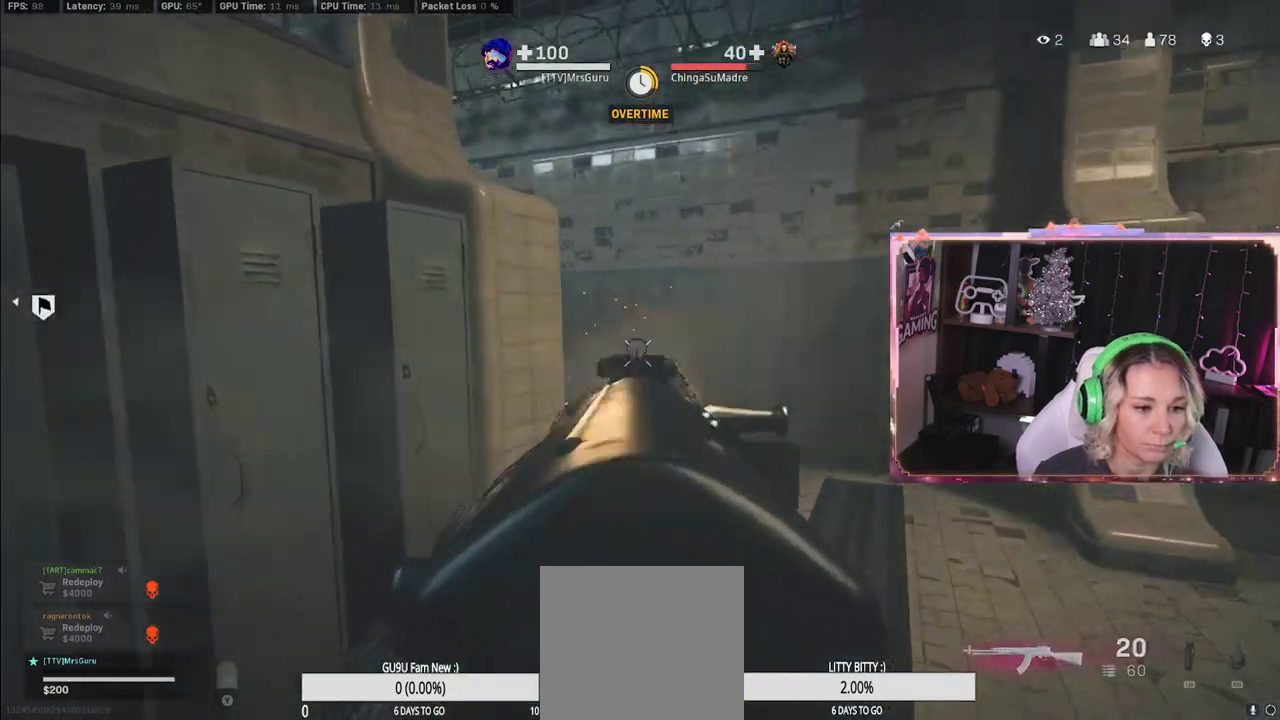
{"buttons": [], "left_stick": "up-right", "right_stick": "left", "events": [[17, "right_stick", "down-left"], [100, "R2", "up"], [117, "L2", "up"], [233, "L3", "down"], [233, "R2", "down"], [233, "right_stick", "center"], [250, "R2", "up"], [417, "L3", "up"], [417, "right_stick", "left"]]}